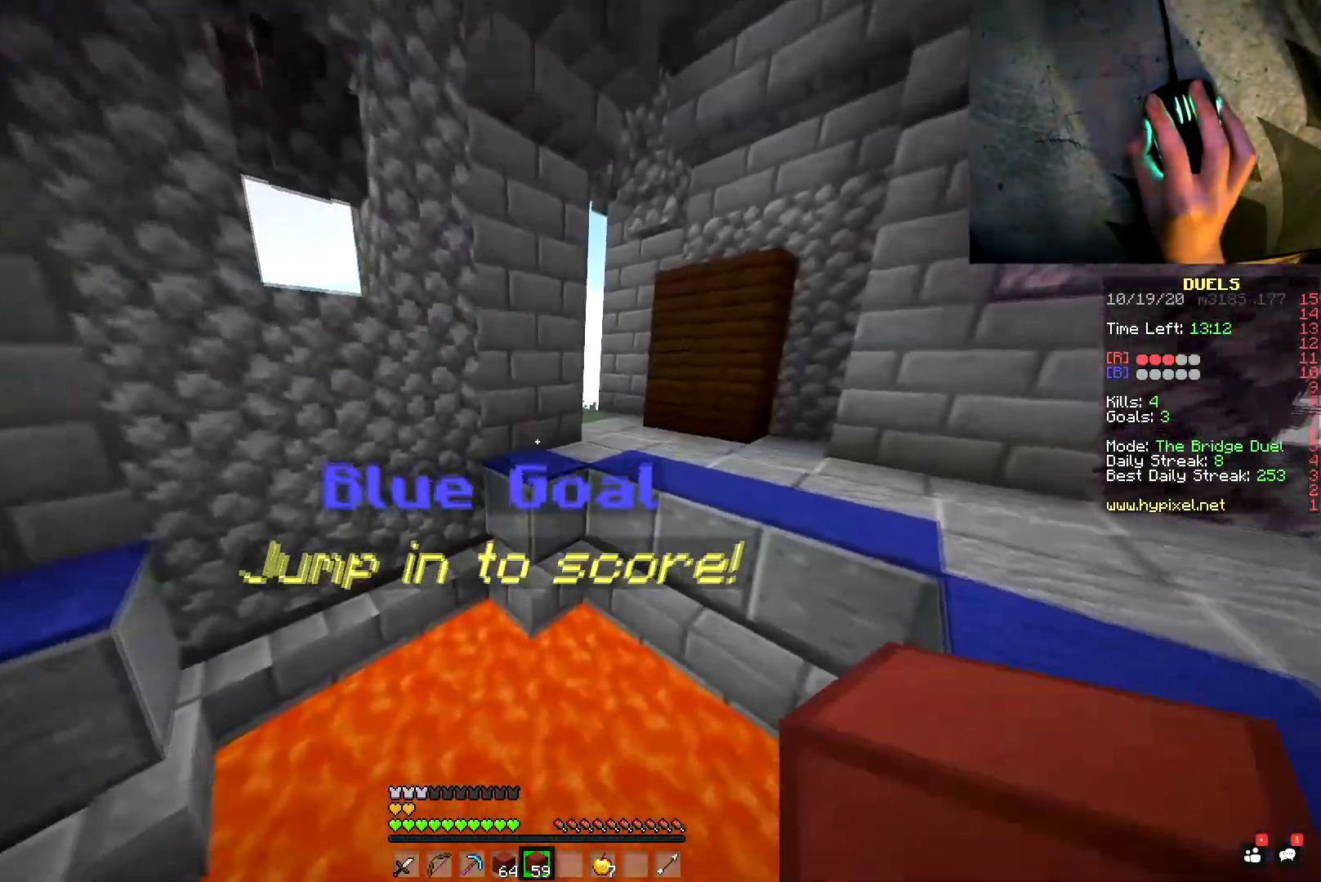
Gameplay with keyboard and mouse; each line is a JSON object with the keys and mouse buttons held at the frame after it. "events" lists presses ("down") and releases ("up") of "a", "d", "s", "shift", "space", "w", "mouse_left" and "mouse_right" between this image and that frame as [ms after this image, input, new state], when the widget could be followed in between. "mouse_left", "mouse_right" = the "left", "right" buttons of the "mouse" list. No other keys are recorded. Fast repeated clicks can show as one long hold. Mouse movement is not recorded.
{"keys": ["w"], "mouse": ["left", "right"], "events": [[117, "mouse_right", "down"], [150, "mouse_left", "down"]]}
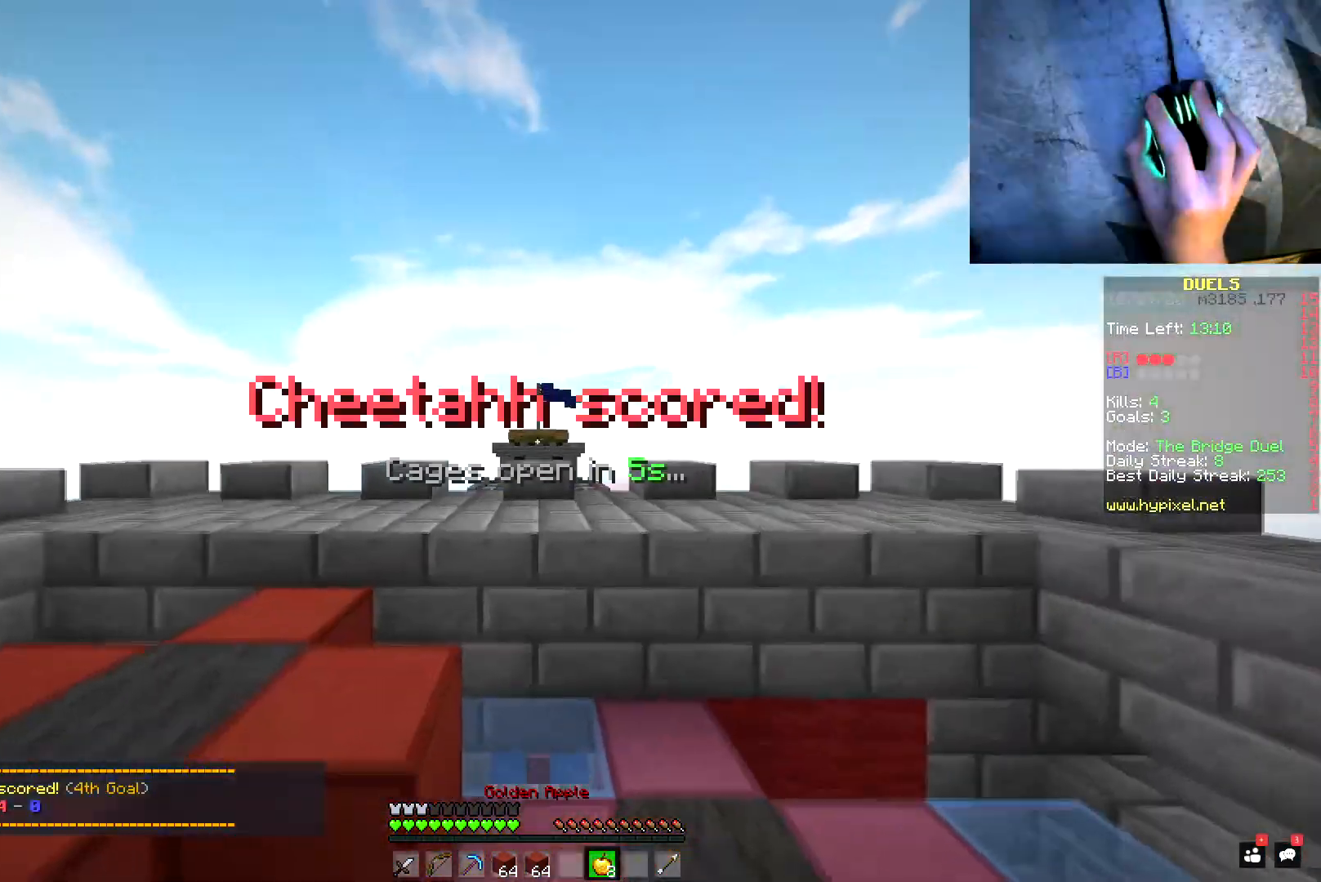
{"keys": ["w"], "mouse": ["left", "right"], "events": []}
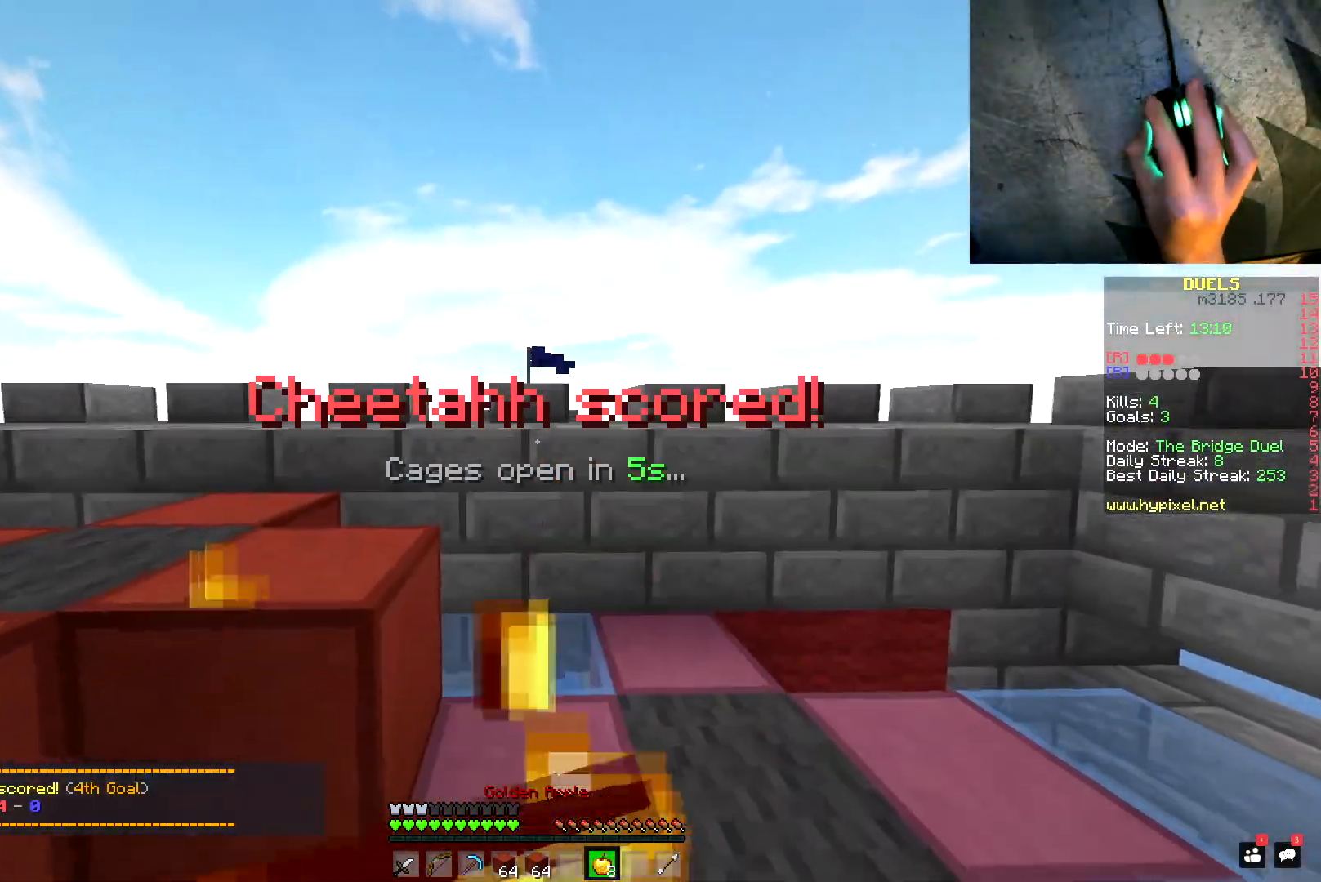
{"keys": ["w"], "mouse": ["left", "right"], "events": [[150, "d", "down"], [450, "d", "up"]]}
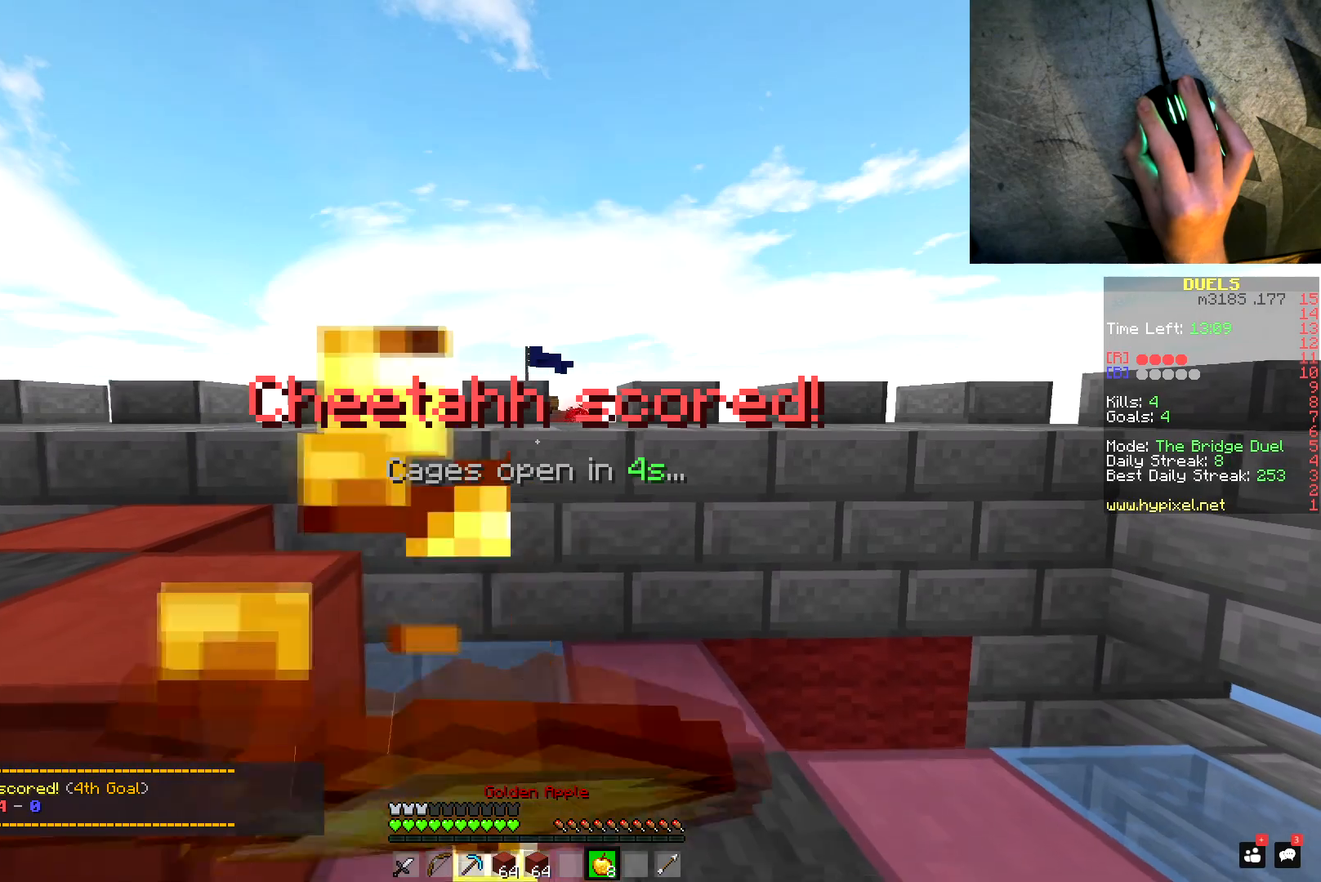
{"keys": ["s"], "mouse": ["left", "right"], "events": [[67, "a", "down"], [150, "w", "up"], [384, "s", "down"], [451, "a", "up"]]}
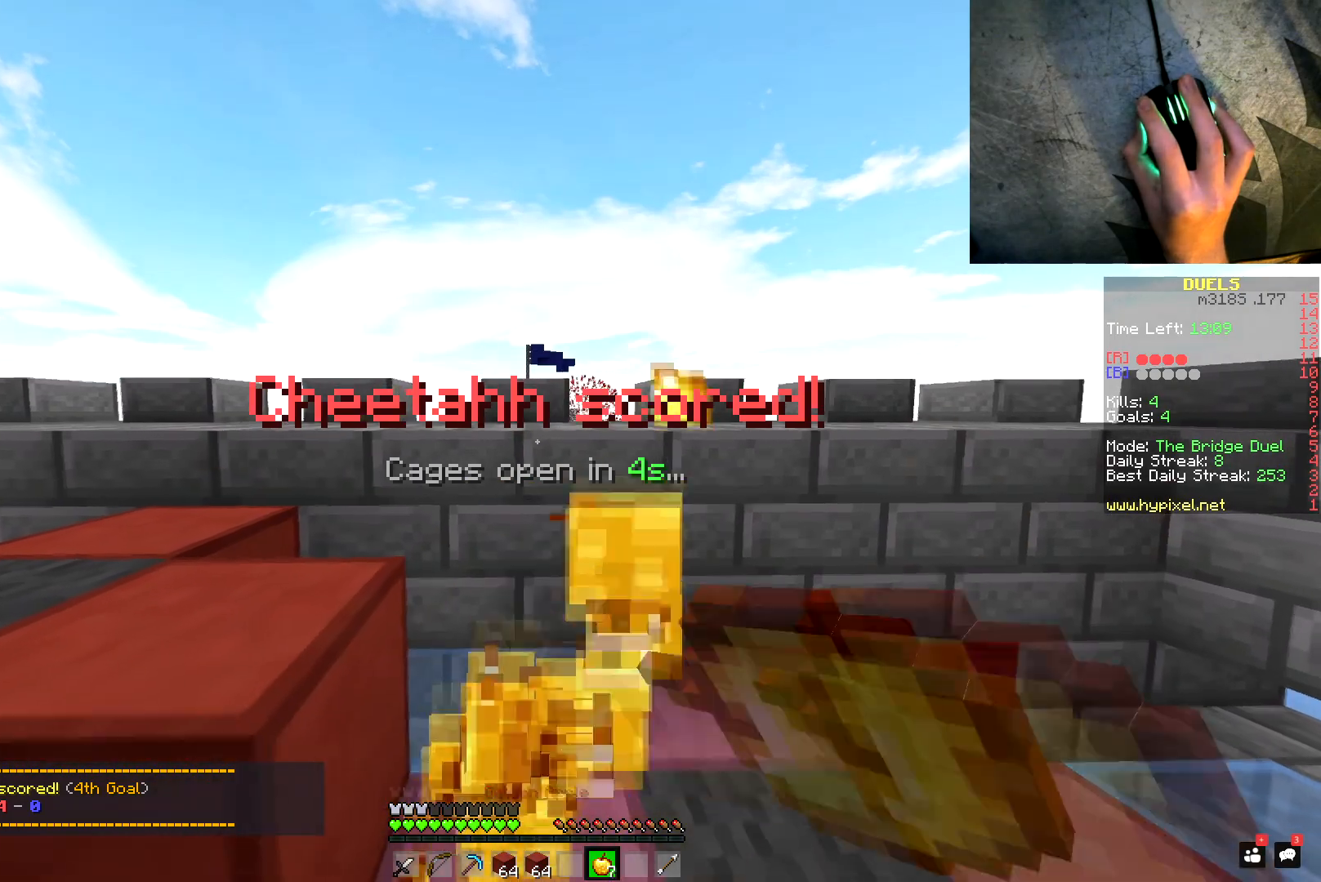
{"keys": ["a", "s"], "mouse": ["right"], "events": [[167, "mouse_left", "up"], [183, "a", "down"], [283, "mouse_right", "up"], [484, "mouse_right", "down"]]}
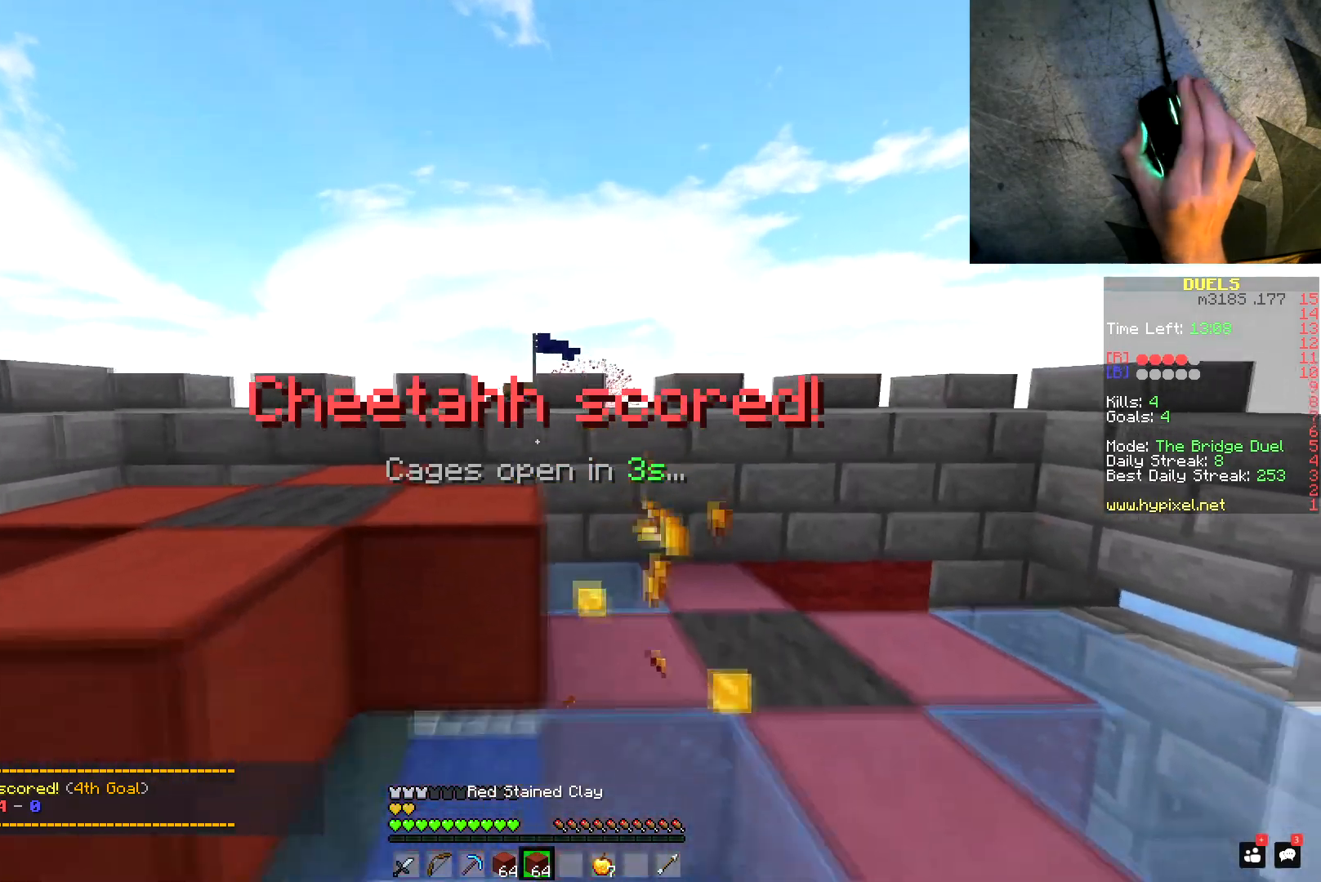
{"keys": ["a", "s"], "mouse": ["right"], "events": [[17, "mouse_right", "up"], [50, "mouse_right", "down"], [150, "a", "up"], [150, "d", "down"], [251, "mouse_right", "up"], [317, "mouse_right", "down"], [351, "a", "down"], [351, "mouse_right", "up"], [401, "mouse_right", "down"], [451, "d", "up"], [451, "mouse_right", "up"], [501, "mouse_right", "down"]]}
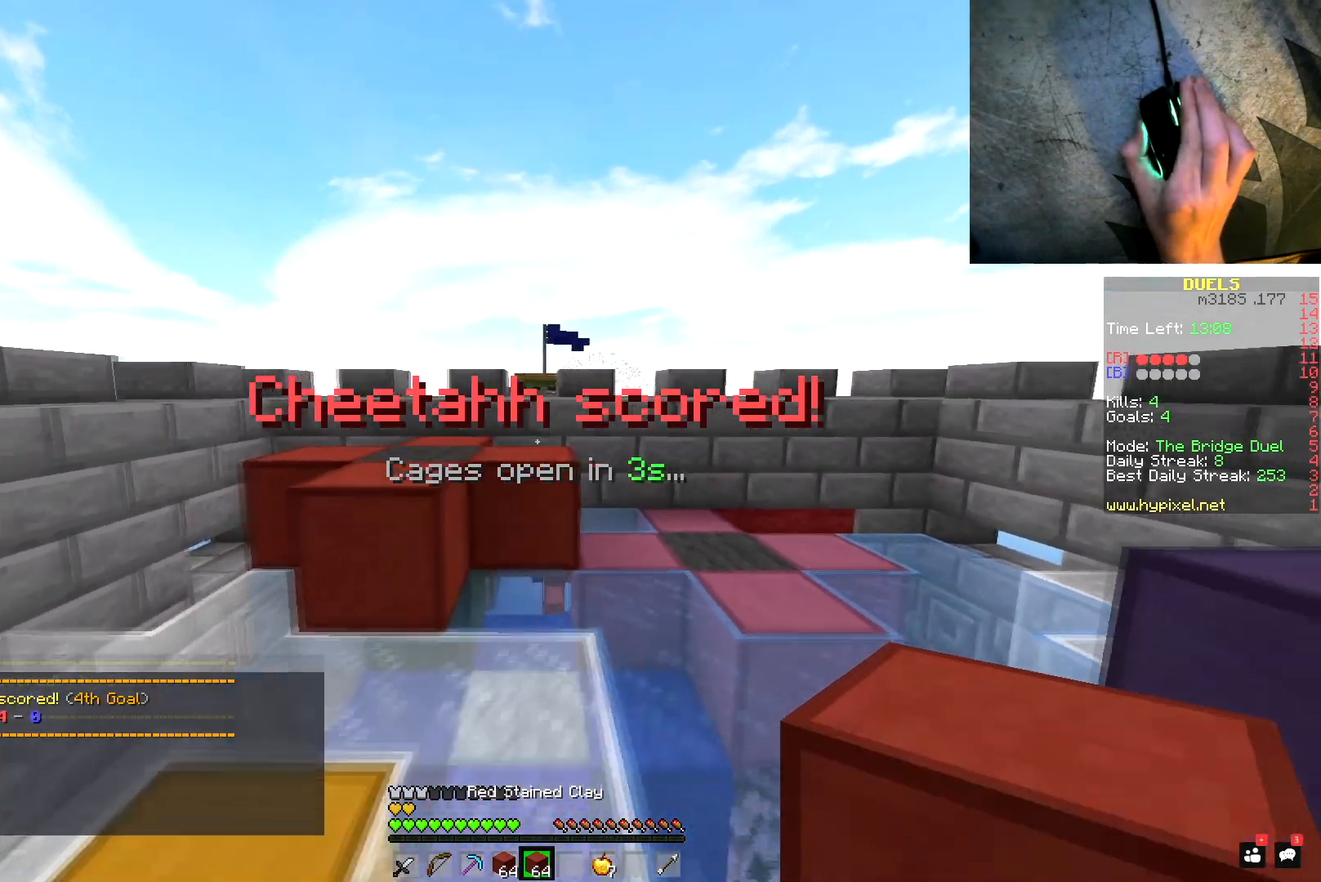
{"keys": ["a"], "mouse": [], "events": [[133, "mouse_right", "up"], [150, "s", "up"], [167, "mouse_right", "down"], [217, "mouse_right", "up"], [250, "mouse_right", "down"], [267, "d", "down"], [300, "mouse_right", "up"], [350, "mouse_right", "down"], [384, "mouse_right", "up"], [450, "d", "up"]]}
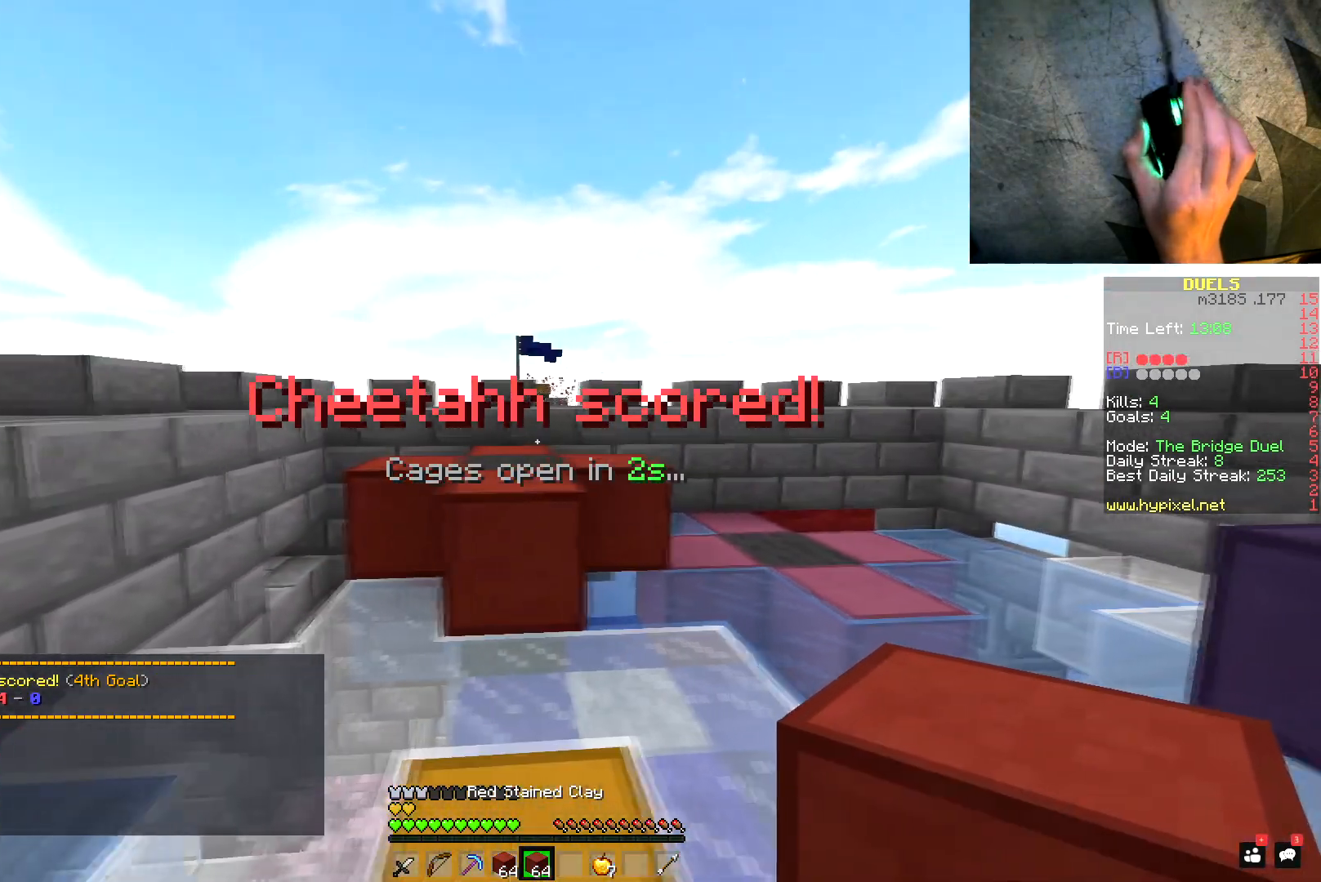
{"keys": [], "mouse": ["left"], "events": [[50, "mouse_left", "down"], [84, "a", "up"], [117, "mouse_left", "up"], [234, "mouse_left", "down"], [401, "mouse_left", "up"], [467, "mouse_left", "down"]]}
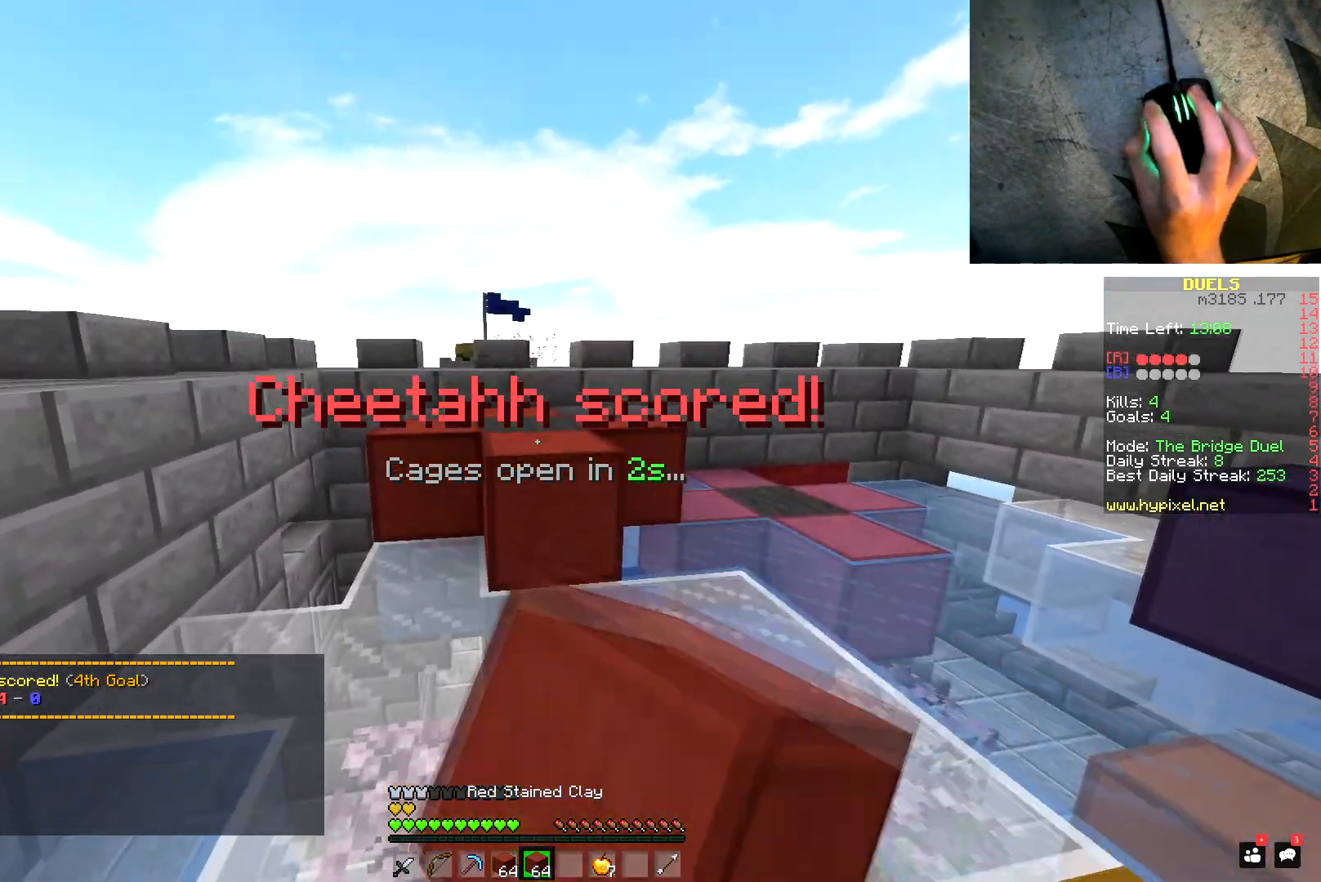
{"keys": ["w"], "mouse": ["left"], "events": [[16, "mouse_left", "up"], [484, "mouse_left", "down"], [500, "w", "down"]]}
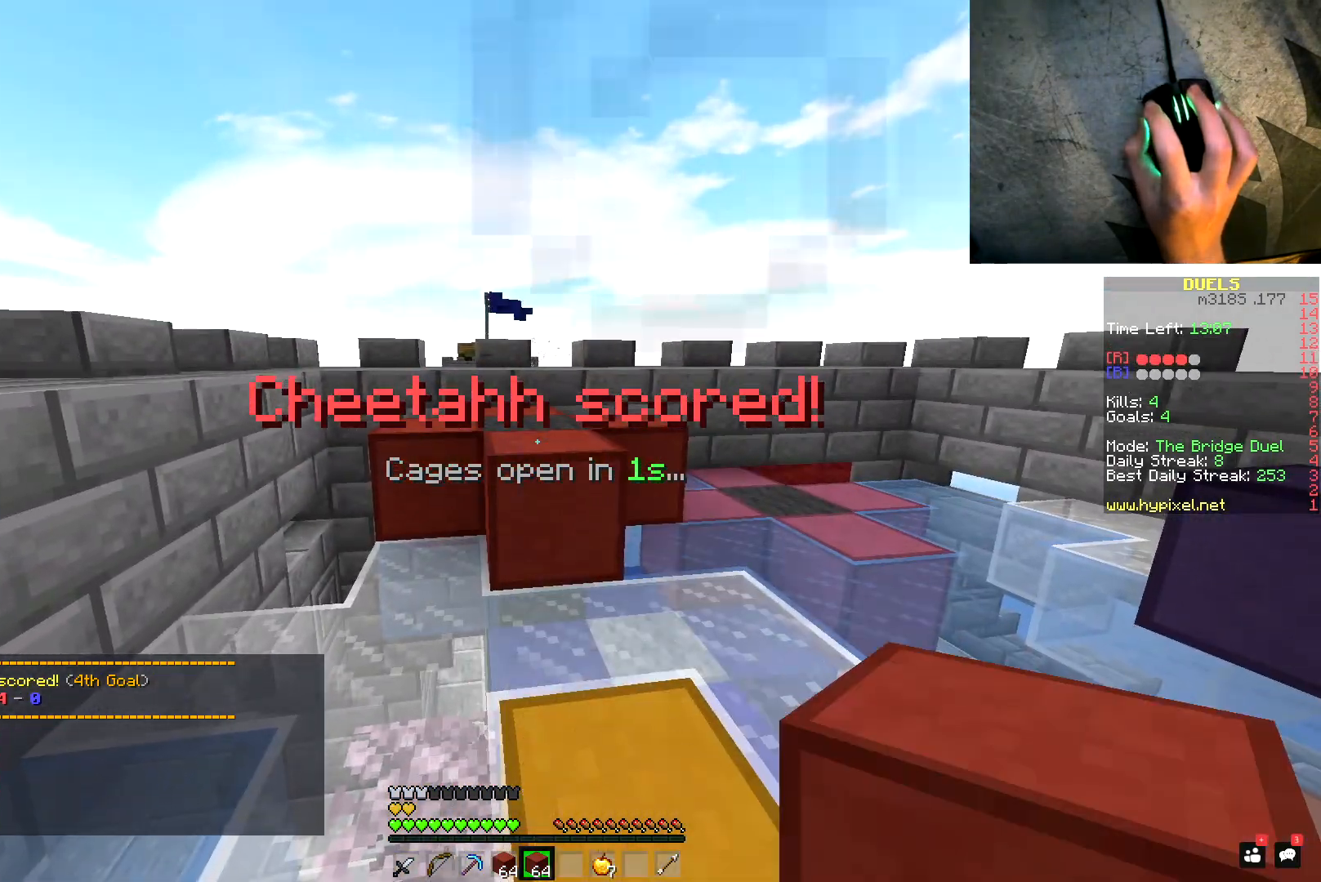
{"keys": ["w"], "mouse": [], "events": [[84, "mouse_left", "up"], [134, "mouse_left", "down"], [201, "space", "down"], [217, "mouse_left", "up"], [384, "space", "up"]]}
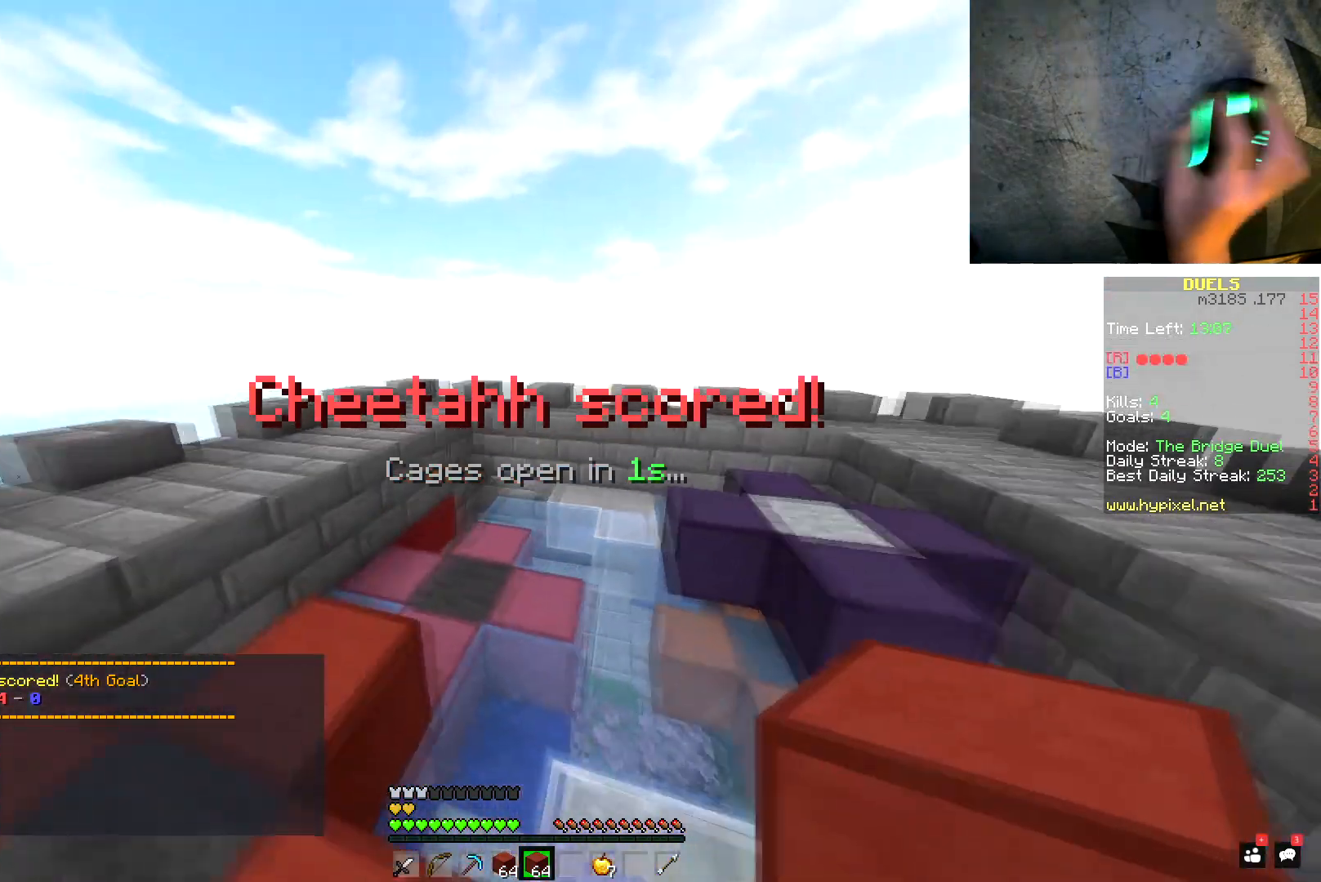
{"keys": ["a", "space", "w"], "mouse": ["left"], "events": [[33, "mouse_left", "down"], [100, "space", "down"], [117, "mouse_left", "up"], [150, "mouse_left", "down"], [217, "mouse_left", "up"], [267, "mouse_left", "down"], [467, "a", "down"]]}
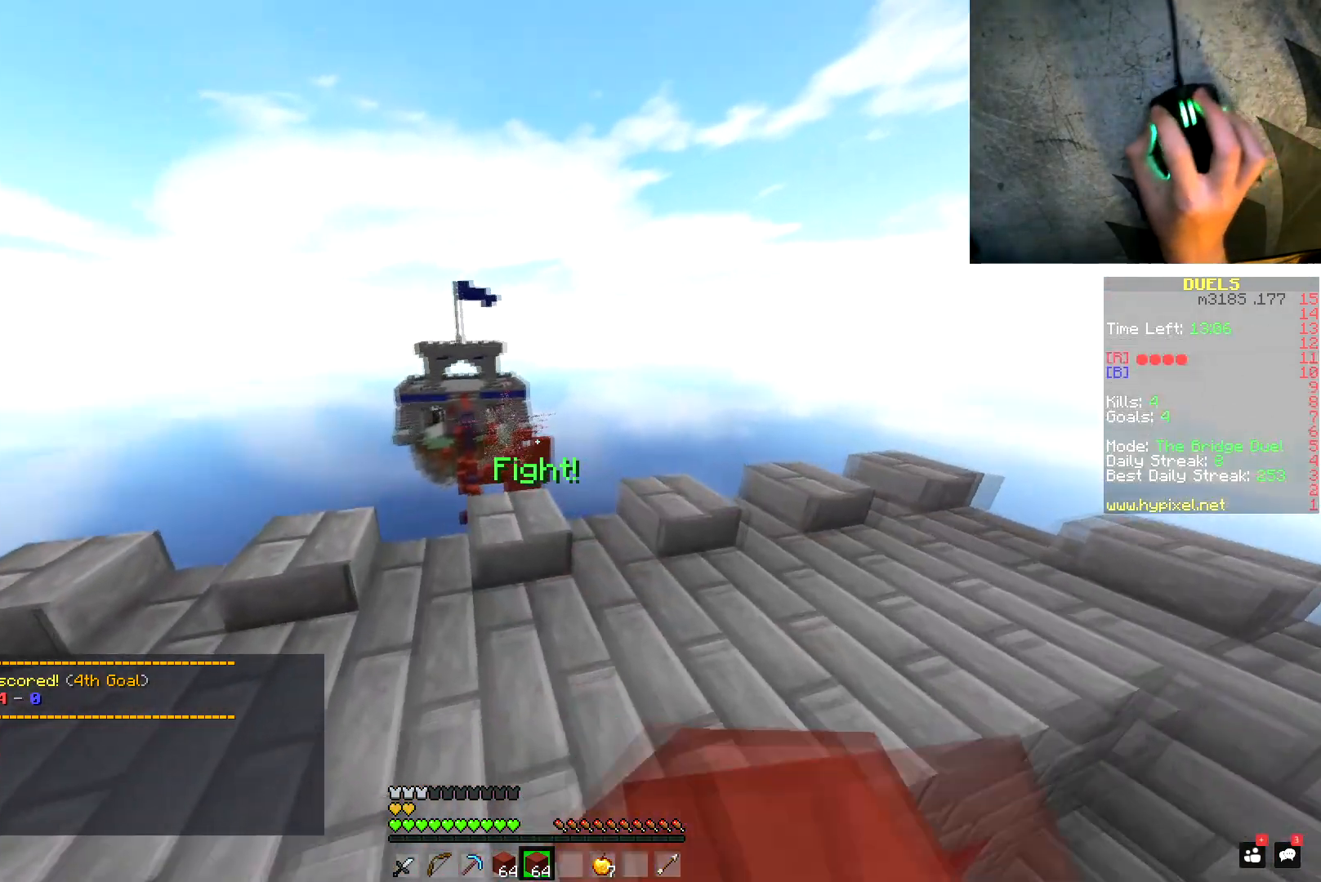
{"keys": ["w"], "mouse": ["left"], "events": [[50, "space", "up"], [84, "a", "up"], [117, "mouse_left", "up"], [167, "mouse_left", "down"], [217, "mouse_left", "up"], [267, "mouse_left", "down"], [417, "mouse_left", "up"], [451, "mouse_left", "down"]]}
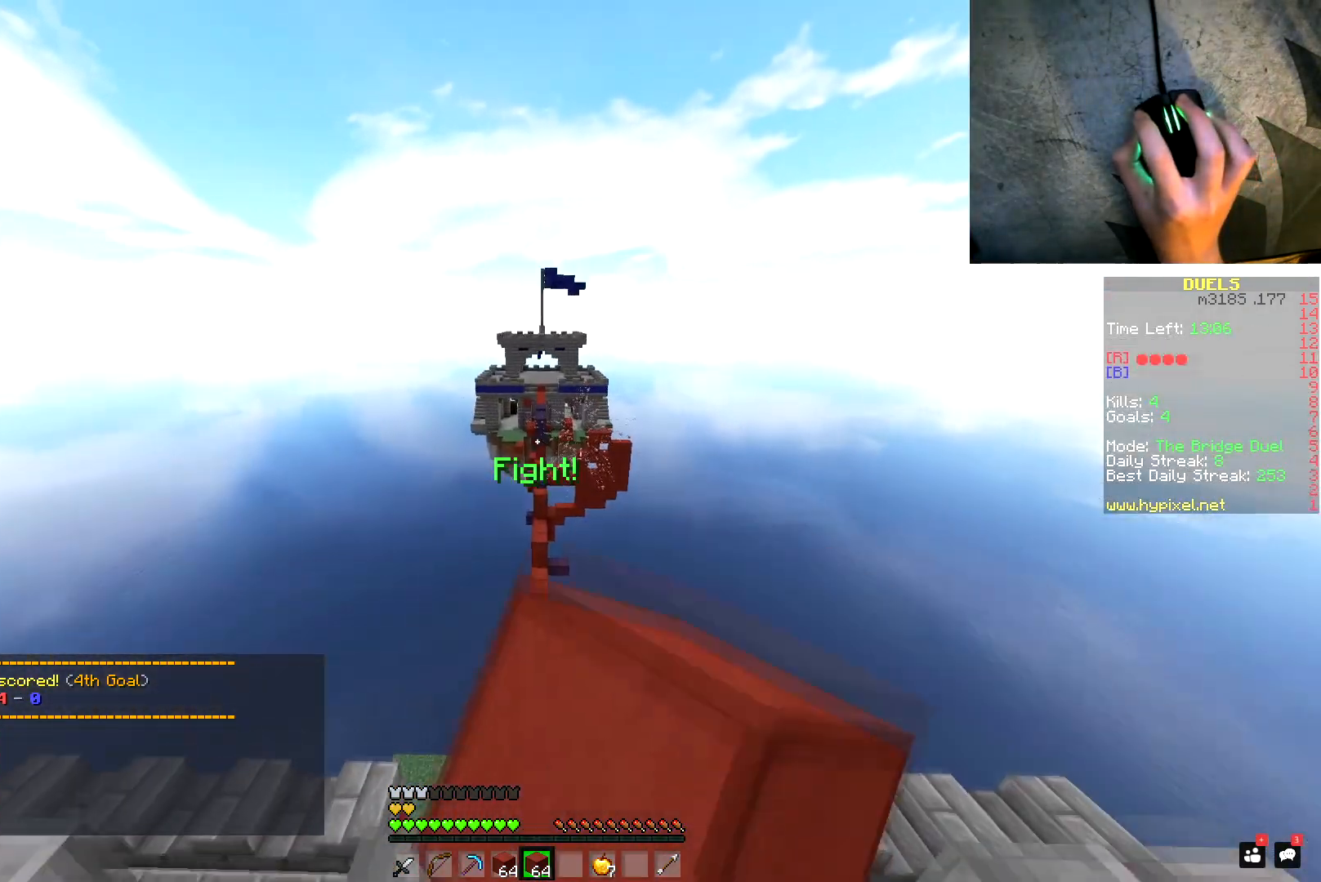
{"keys": ["space", "w"], "mouse": ["left"], "events": [[16, "mouse_left", "up"], [50, "mouse_left", "down"], [50, "space", "down"], [250, "mouse_left", "up"], [300, "mouse_left", "down"]]}
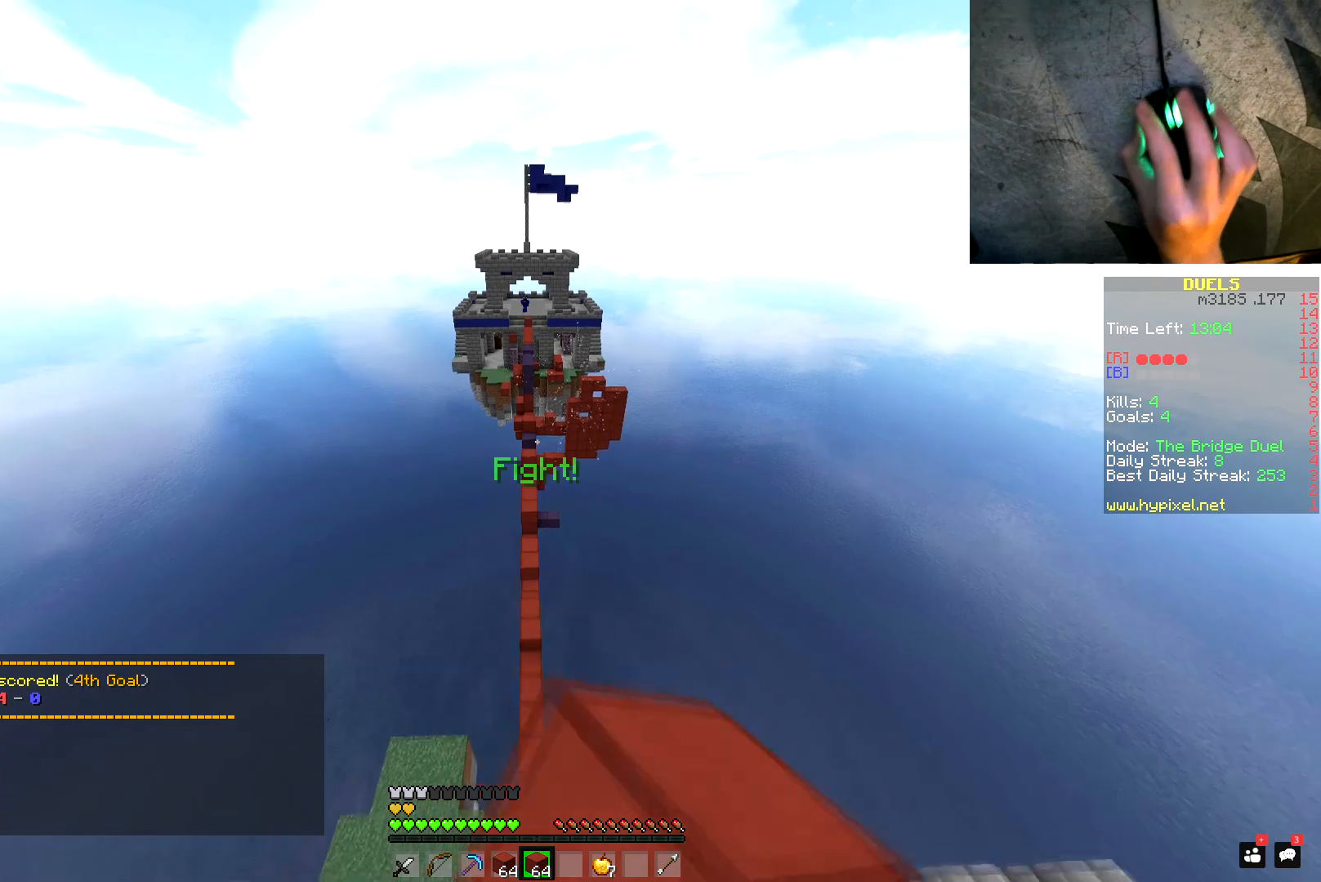
{"keys": ["a", "space", "w"], "mouse": ["left"], "events": [[34, "mouse_left", "up"], [100, "mouse_left", "down"], [134, "mouse_left", "up"], [201, "mouse_left", "down"], [251, "mouse_left", "up"], [284, "mouse_left", "down"], [351, "mouse_left", "up"], [384, "mouse_left", "down"], [467, "a", "down"]]}
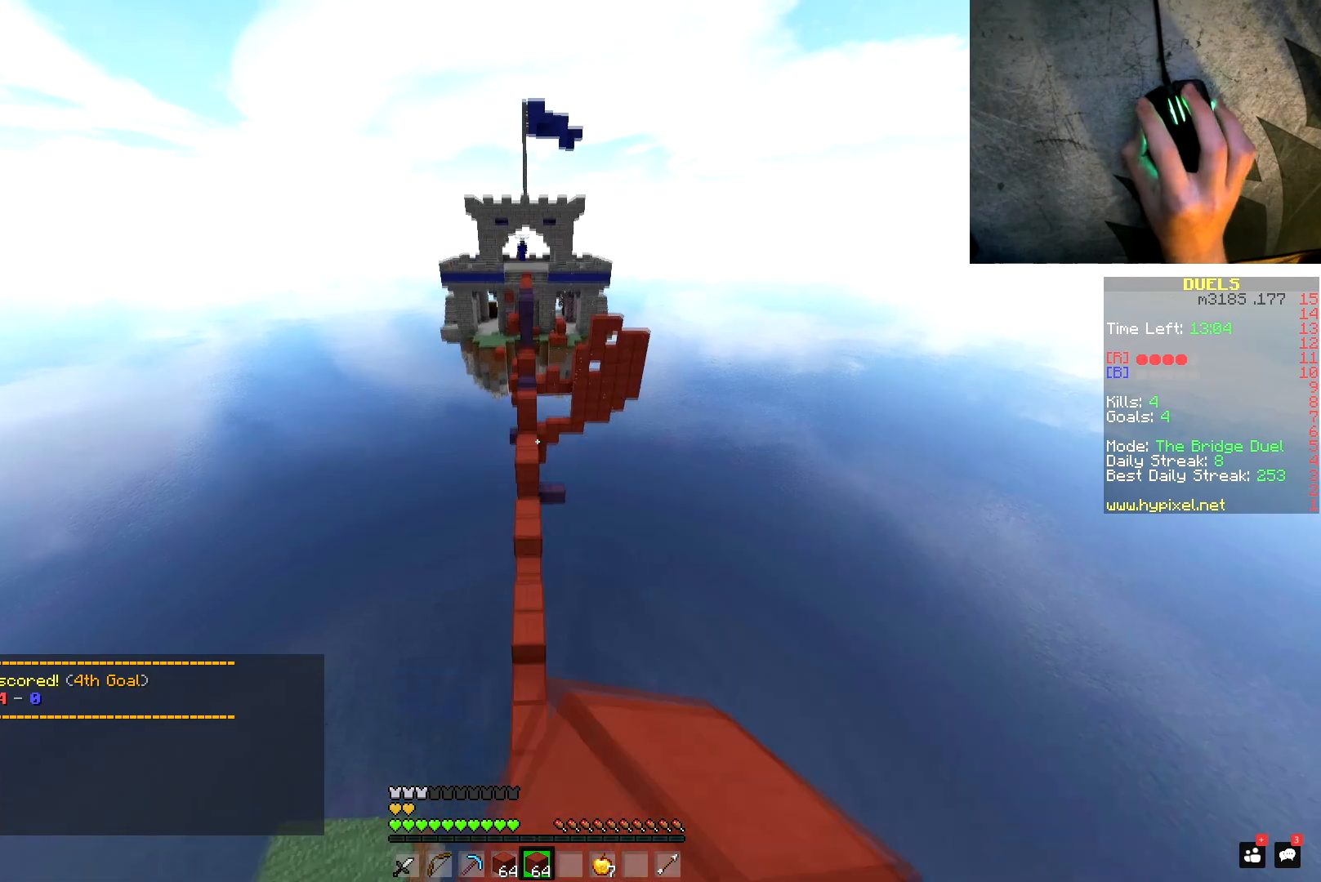
{"keys": ["space", "w"], "mouse": [], "events": [[67, "mouse_left", "up"], [100, "a", "up"], [167, "mouse_left", "down"], [317, "mouse_left", "up"], [384, "mouse_left", "down"], [467, "mouse_left", "up"]]}
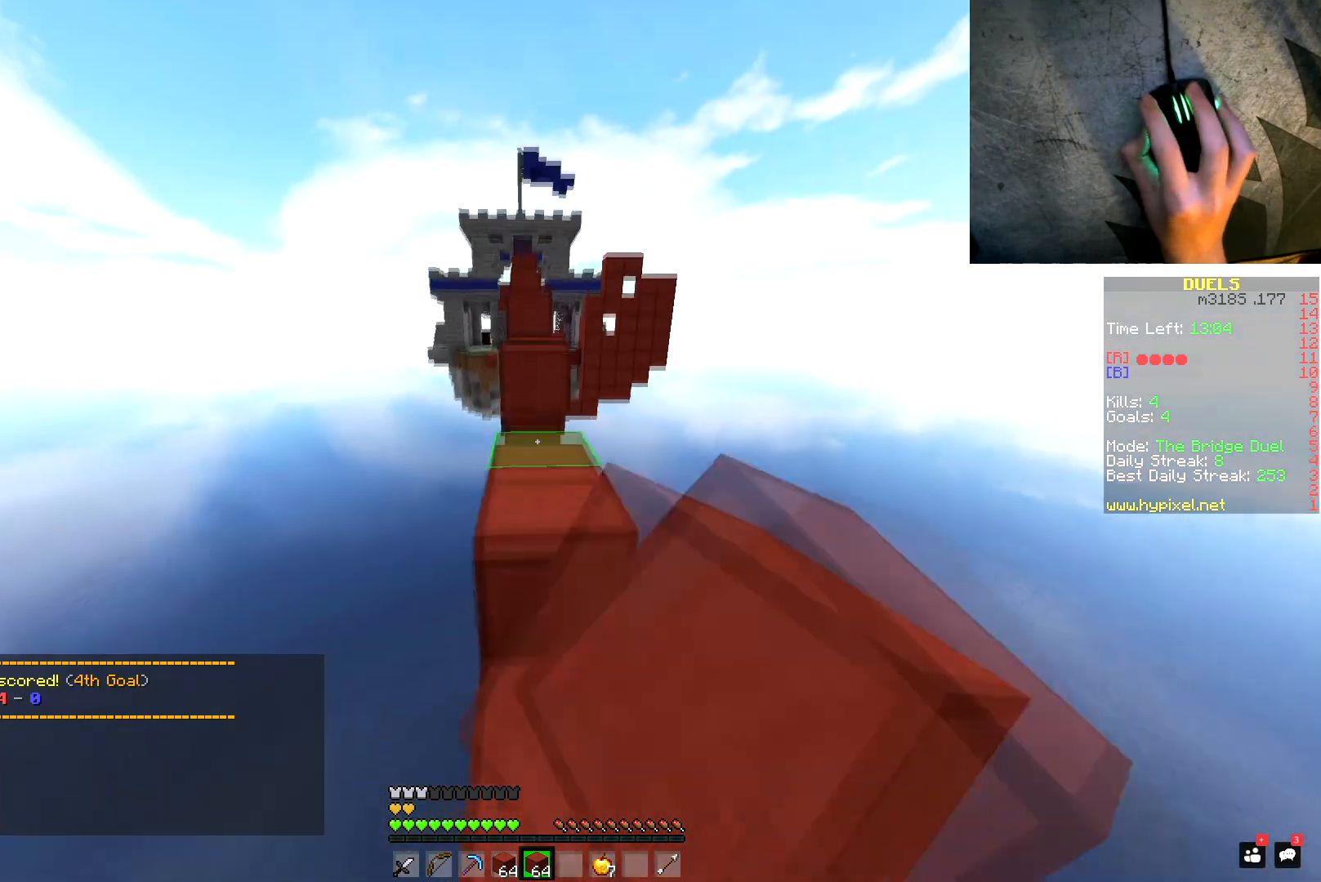
{"keys": ["space", "w"], "mouse": [], "events": [[17, "mouse_left", "down"], [67, "mouse_left", "up"], [134, "mouse_left", "down"], [184, "space", "up"], [284, "mouse_left", "up"], [317, "space", "down"]]}
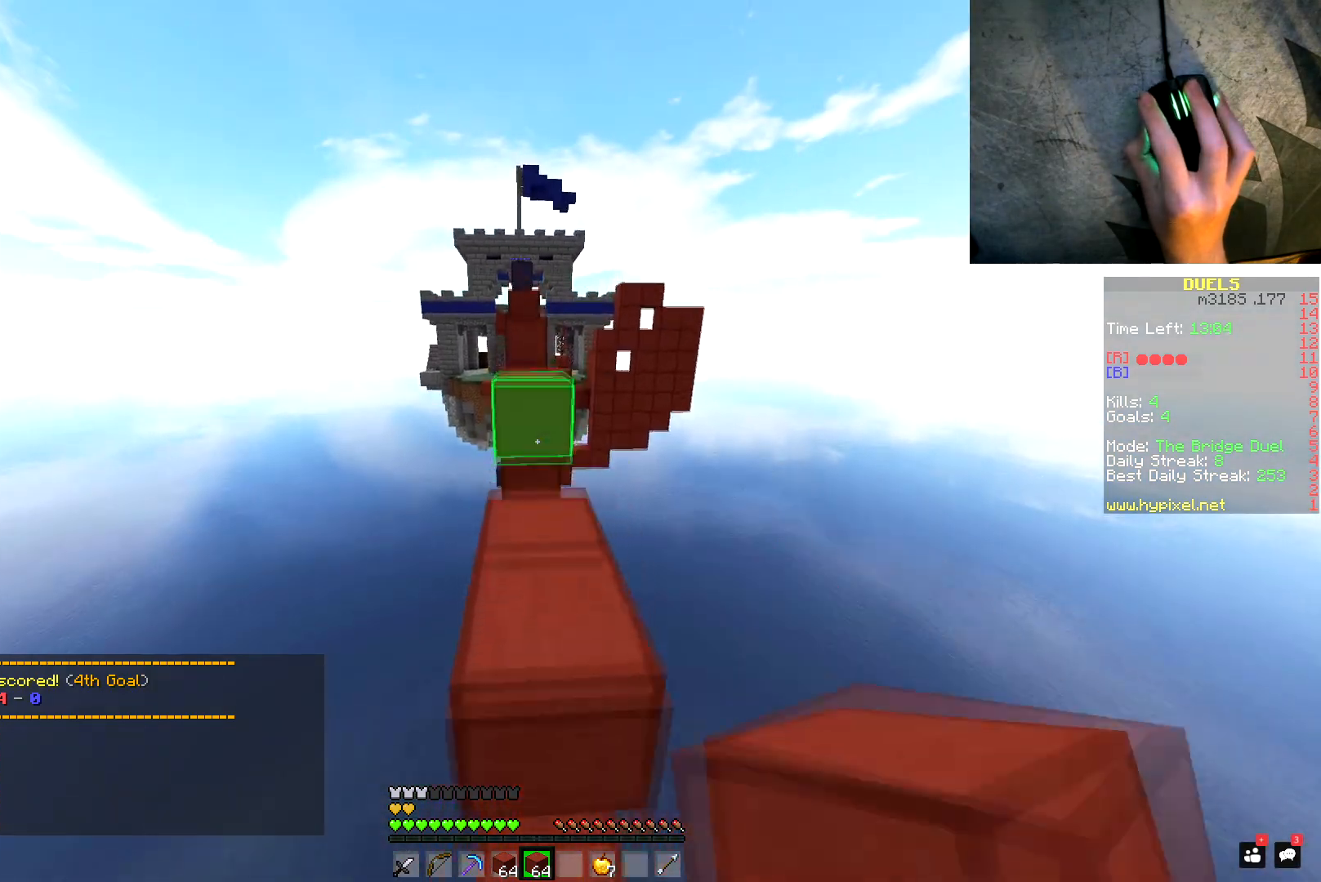
{"keys": ["w"], "mouse": [], "events": [[50, "space", "up"], [150, "mouse_right", "down"], [233, "space", "down"], [317, "mouse_right", "up"], [434, "space", "up"]]}
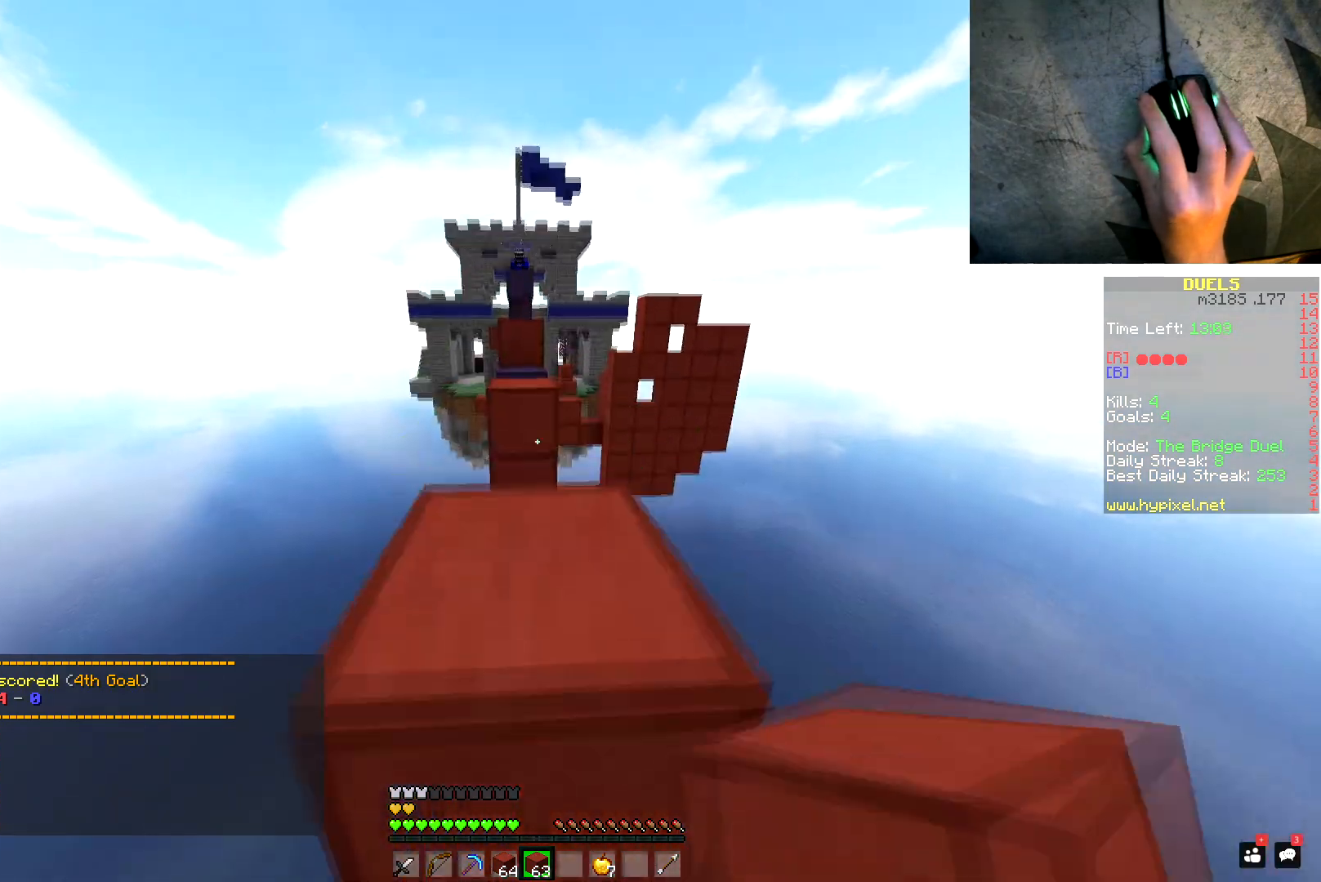
{"keys": ["s"], "mouse": [], "events": [[67, "w", "up"], [100, "w", "down"], [184, "mouse_right", "down"], [217, "w", "up"], [284, "mouse_right", "up"], [317, "mouse_left", "down"], [334, "s", "down"], [434, "mouse_left", "up"]]}
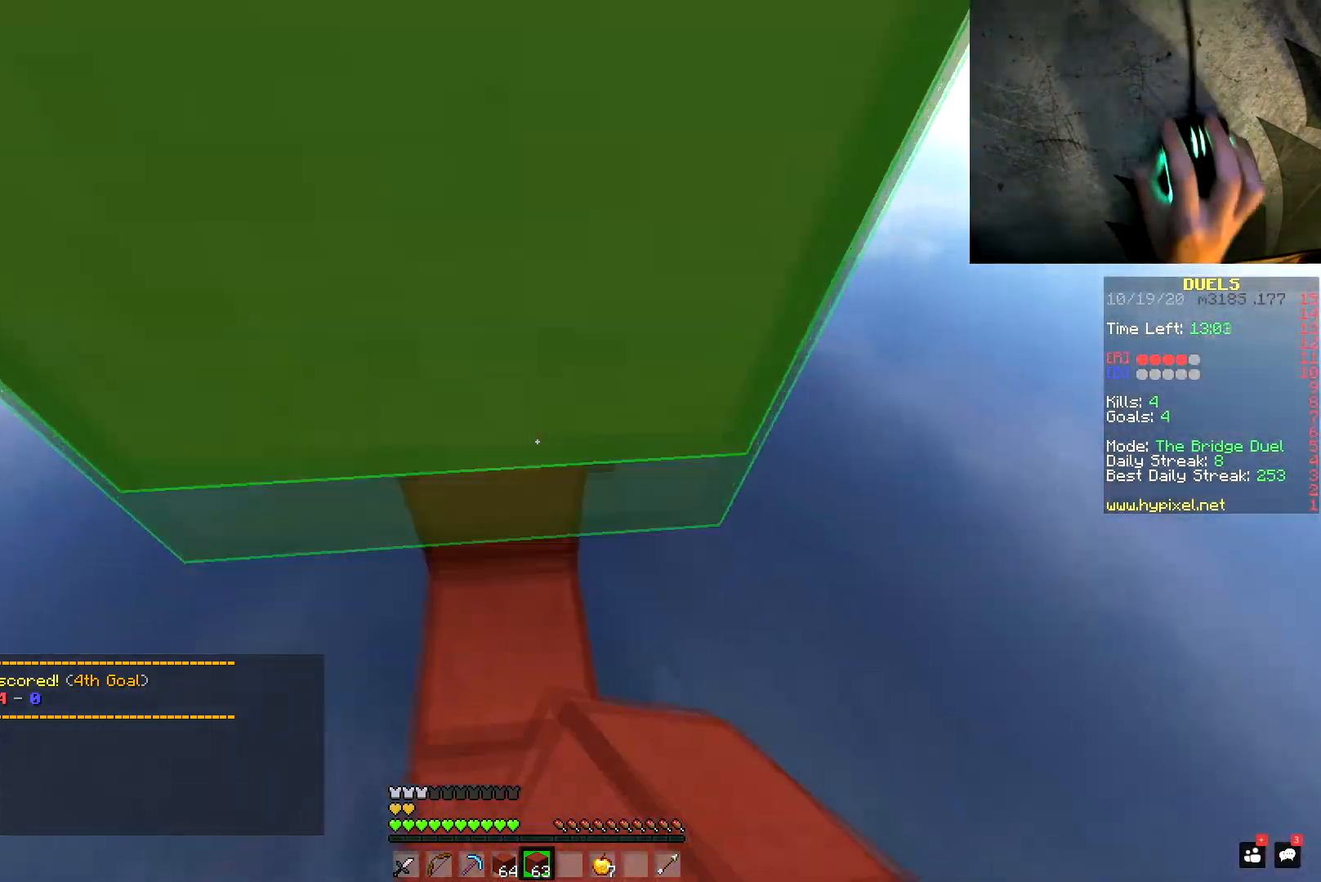
{"keys": ["s", "space"], "mouse": ["left"], "events": [[17, "space", "down"], [300, "space", "up"], [317, "mouse_right", "down"], [400, "mouse_left", "down"], [400, "mouse_right", "up"], [434, "space", "down"]]}
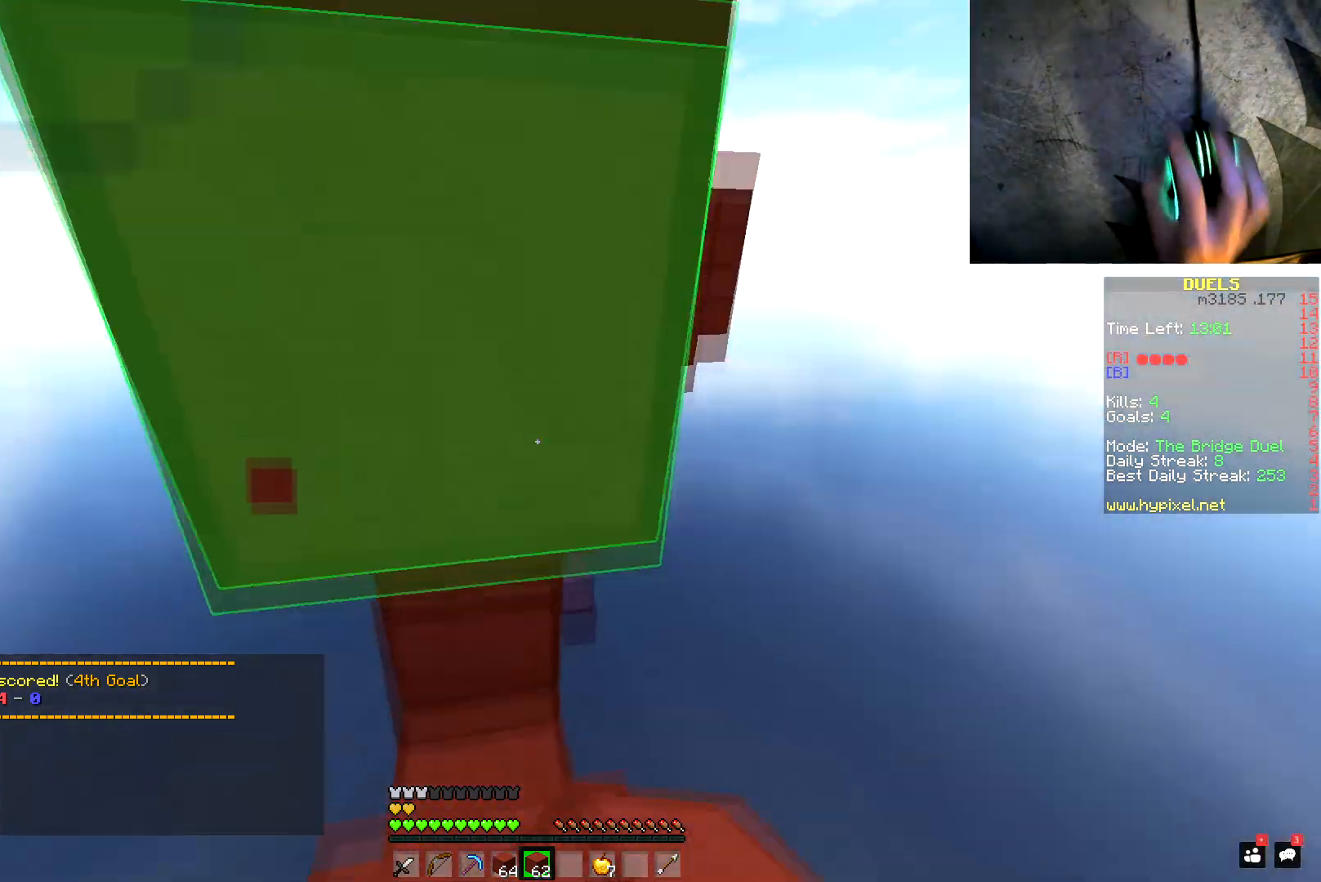
{"keys": ["s"], "mouse": ["left"], "events": [[50, "mouse_left", "up"], [167, "space", "up"], [217, "mouse_right", "down"], [301, "mouse_right", "up"], [367, "mouse_left", "down"]]}
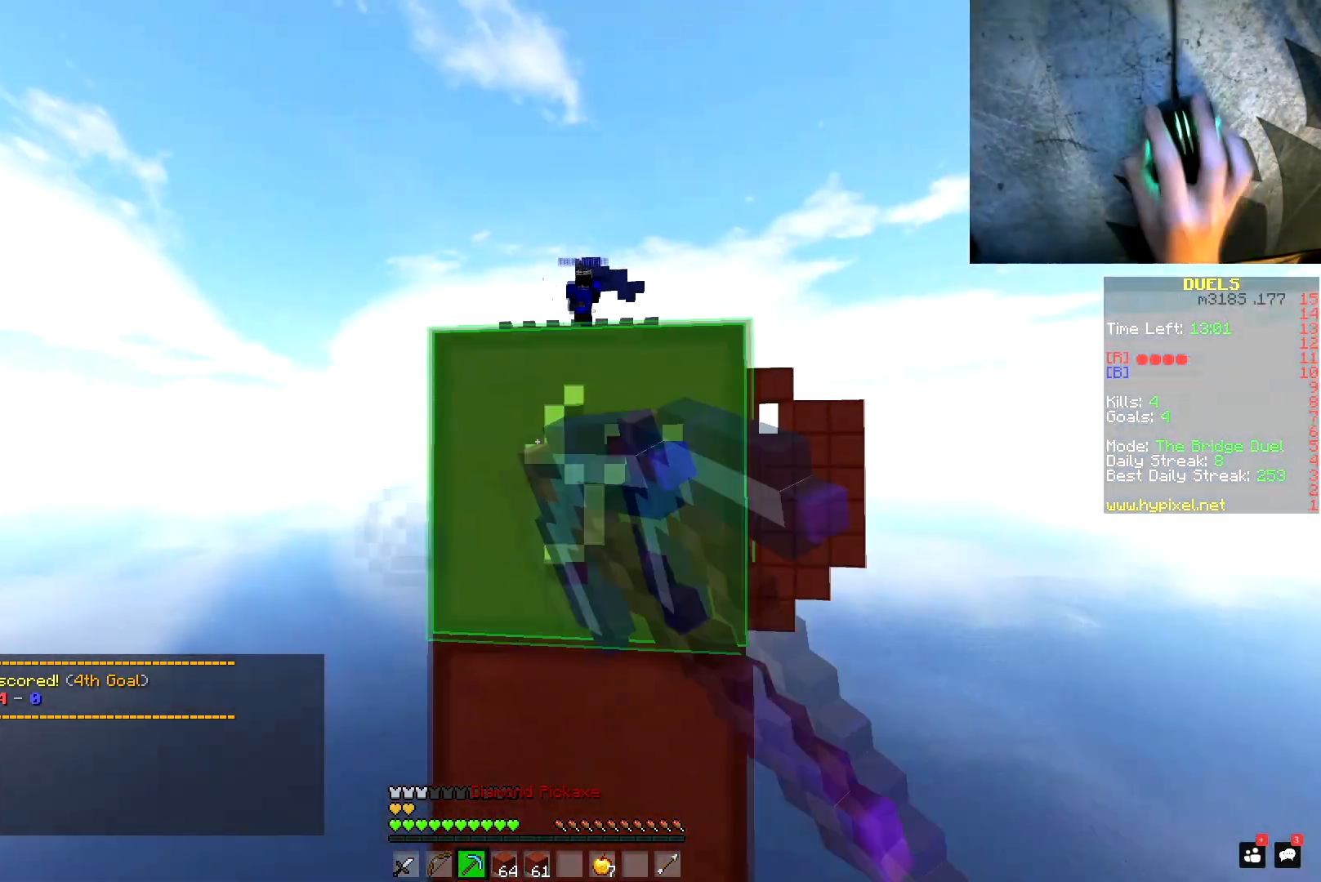
{"keys": ["s"], "mouse": ["right"], "events": [[17, "s", "up"], [183, "mouse_left", "up"], [233, "mouse_right", "down"], [417, "s", "down"]]}
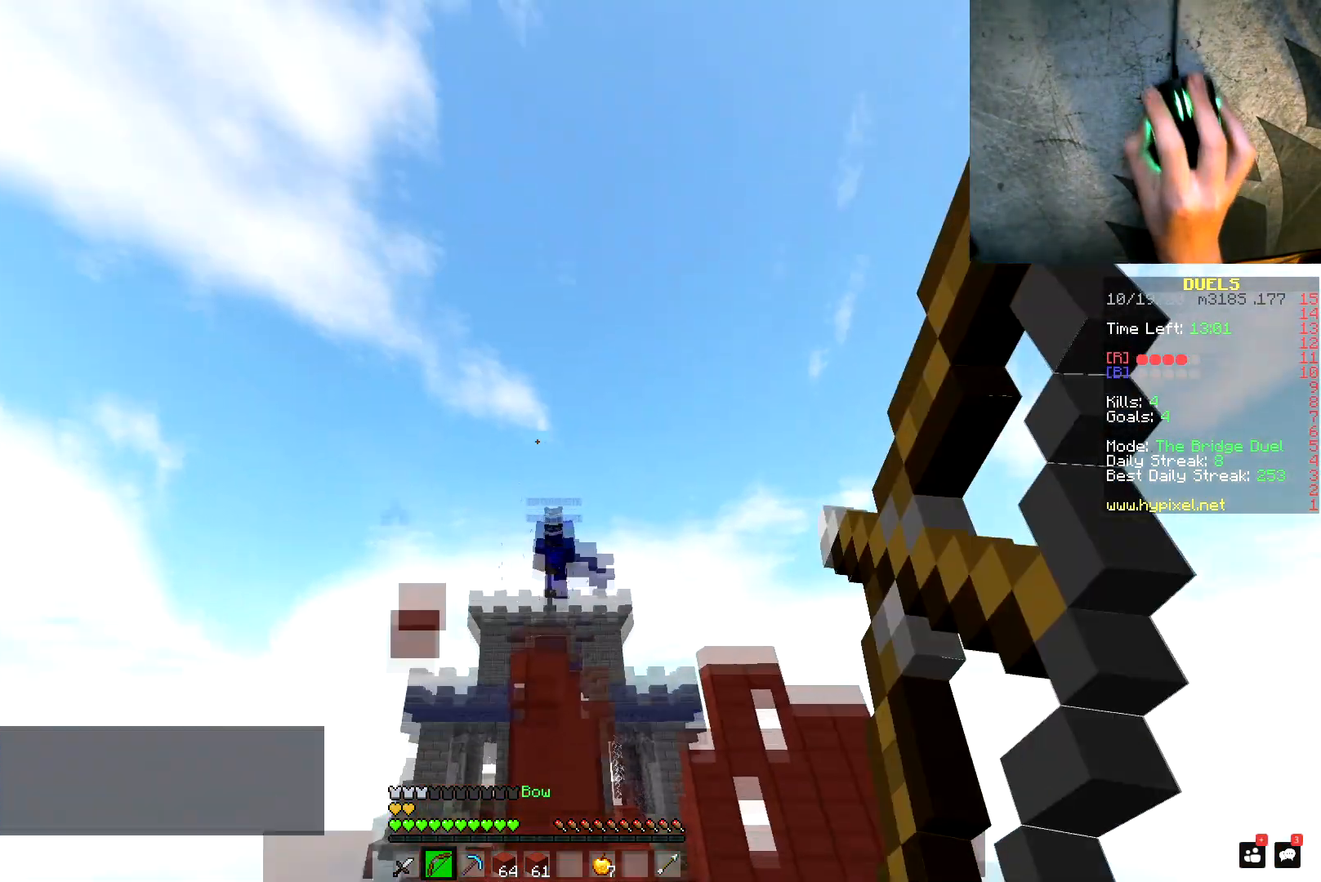
{"keys": ["w"], "mouse": [], "events": [[50, "mouse_left", "down"], [50, "s", "up"], [67, "mouse_right", "up"], [167, "mouse_left", "up"], [184, "w", "down"], [201, "space", "down"], [234, "mouse_left", "down"], [301, "mouse_left", "up"], [334, "mouse_left", "down"], [384, "mouse_left", "up"], [434, "mouse_left", "down"], [434, "space", "up"], [484, "mouse_left", "up"]]}
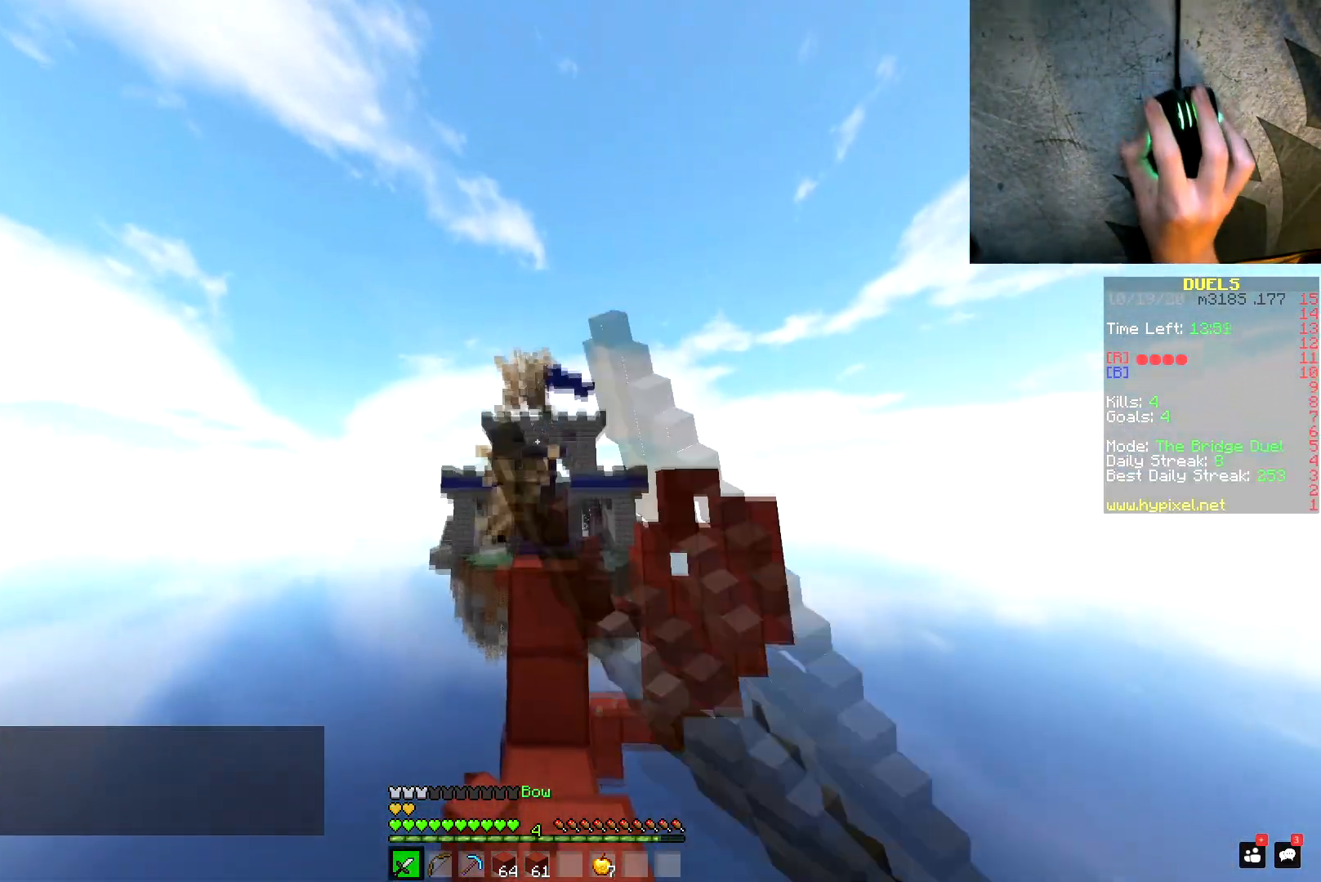
{"keys": ["space", "w"], "mouse": ["left"], "events": [[17, "mouse_left", "down"], [83, "mouse_left", "up"], [117, "mouse_left", "down"], [183, "mouse_left", "up"], [300, "mouse_right", "down"], [317, "space", "down"], [384, "mouse_right", "up"], [400, "mouse_left", "down"]]}
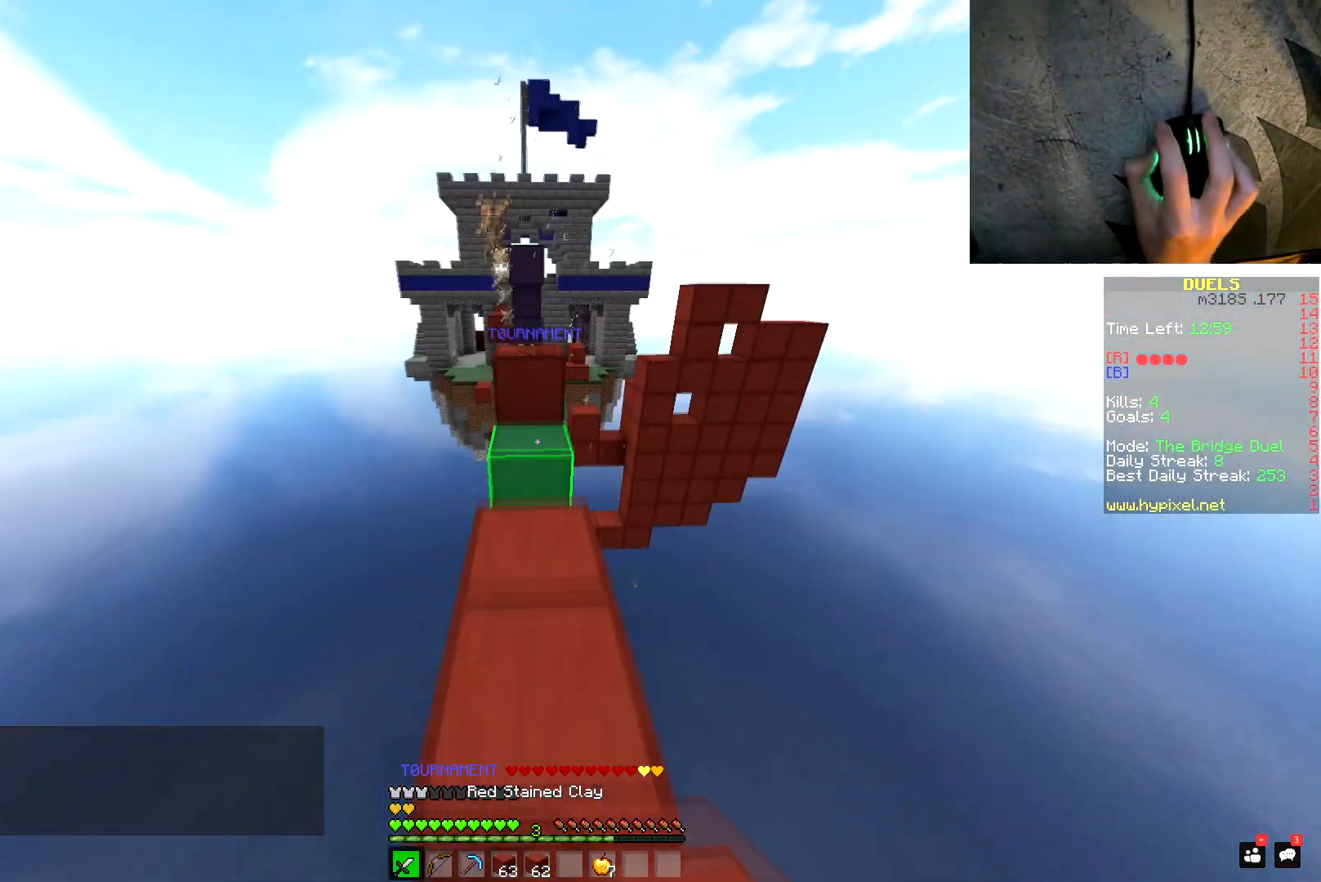
{"keys": ["w"], "mouse": [], "events": [[34, "space", "up"], [50, "mouse_left", "up"], [100, "mouse_left", "down"], [134, "mouse_left", "up"], [184, "mouse_left", "down"], [201, "space", "down"], [251, "mouse_left", "up"], [267, "a", "down"], [417, "space", "up"], [434, "a", "up"]]}
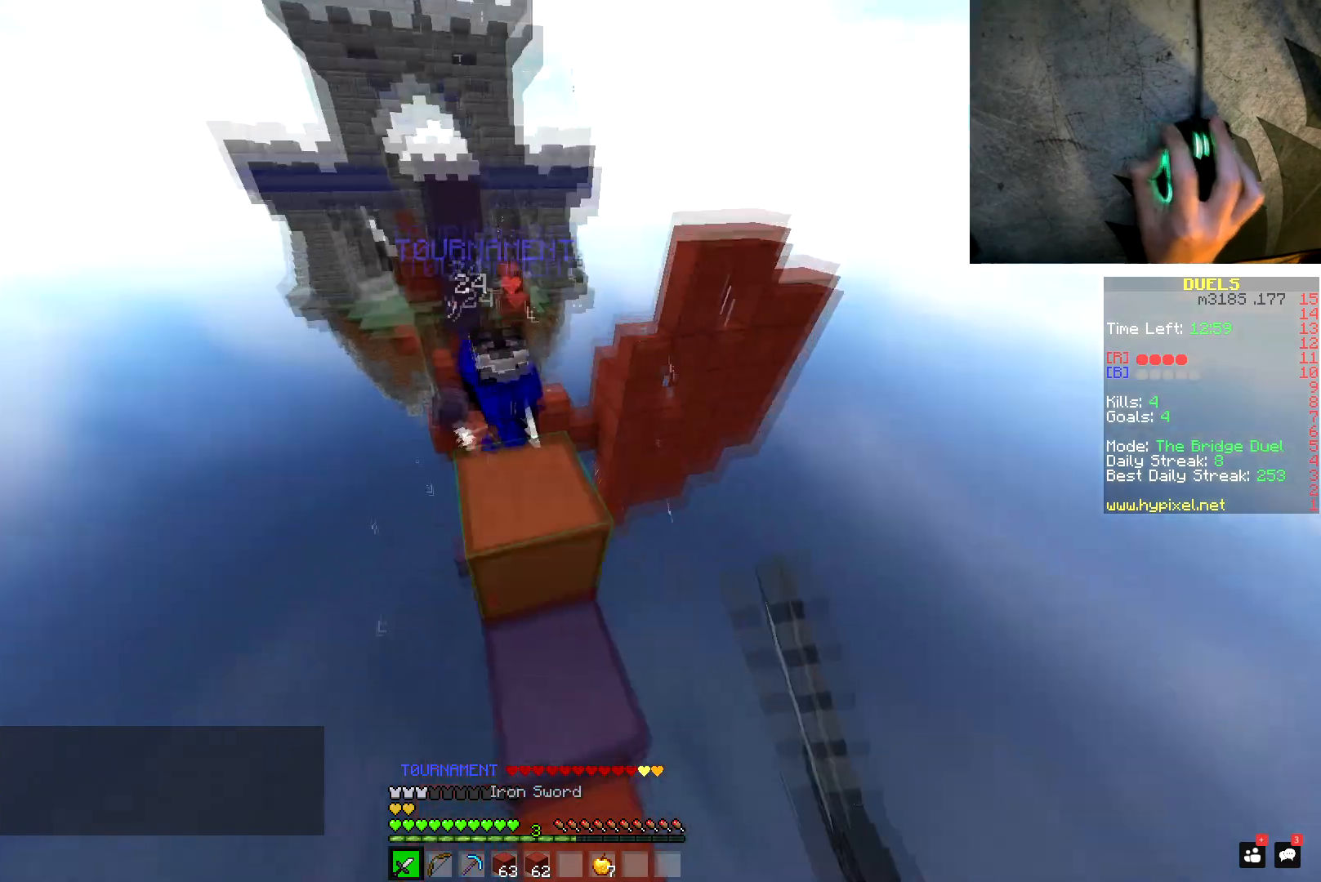
{"keys": ["w"], "mouse": [], "events": [[83, "mouse_right", "down"], [167, "mouse_right", "up"], [233, "a", "down"], [267, "mouse_left", "down"], [317, "mouse_left", "up"], [384, "mouse_left", "down"], [400, "a", "up"], [417, "mouse_left", "up"]]}
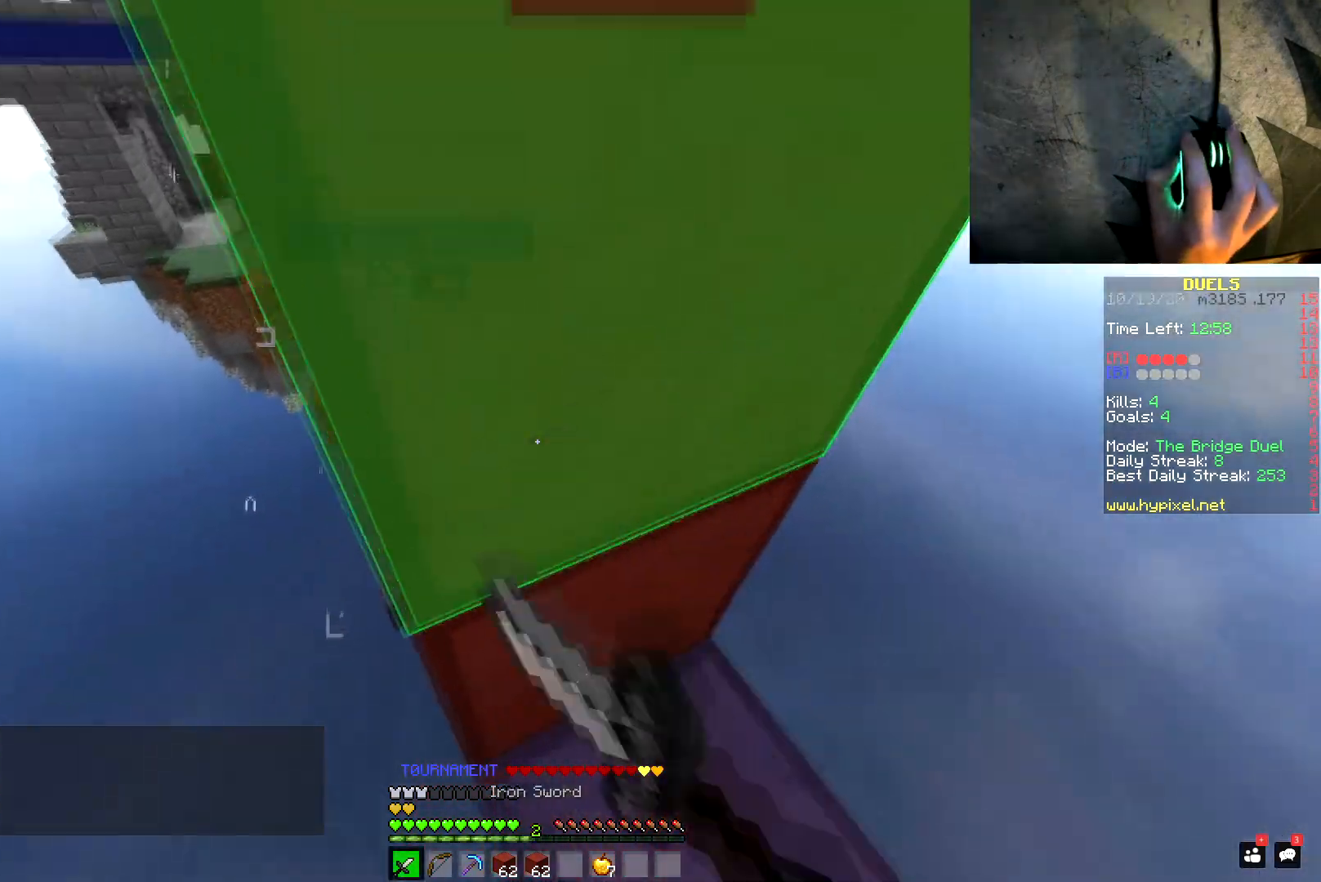
{"keys": [], "mouse": ["left"], "events": [[67, "space", "down"], [67, "w", "up"], [284, "a", "down"], [284, "mouse_right", "down"], [301, "space", "up"], [367, "mouse_right", "up"], [434, "a", "up"], [451, "mouse_left", "down"]]}
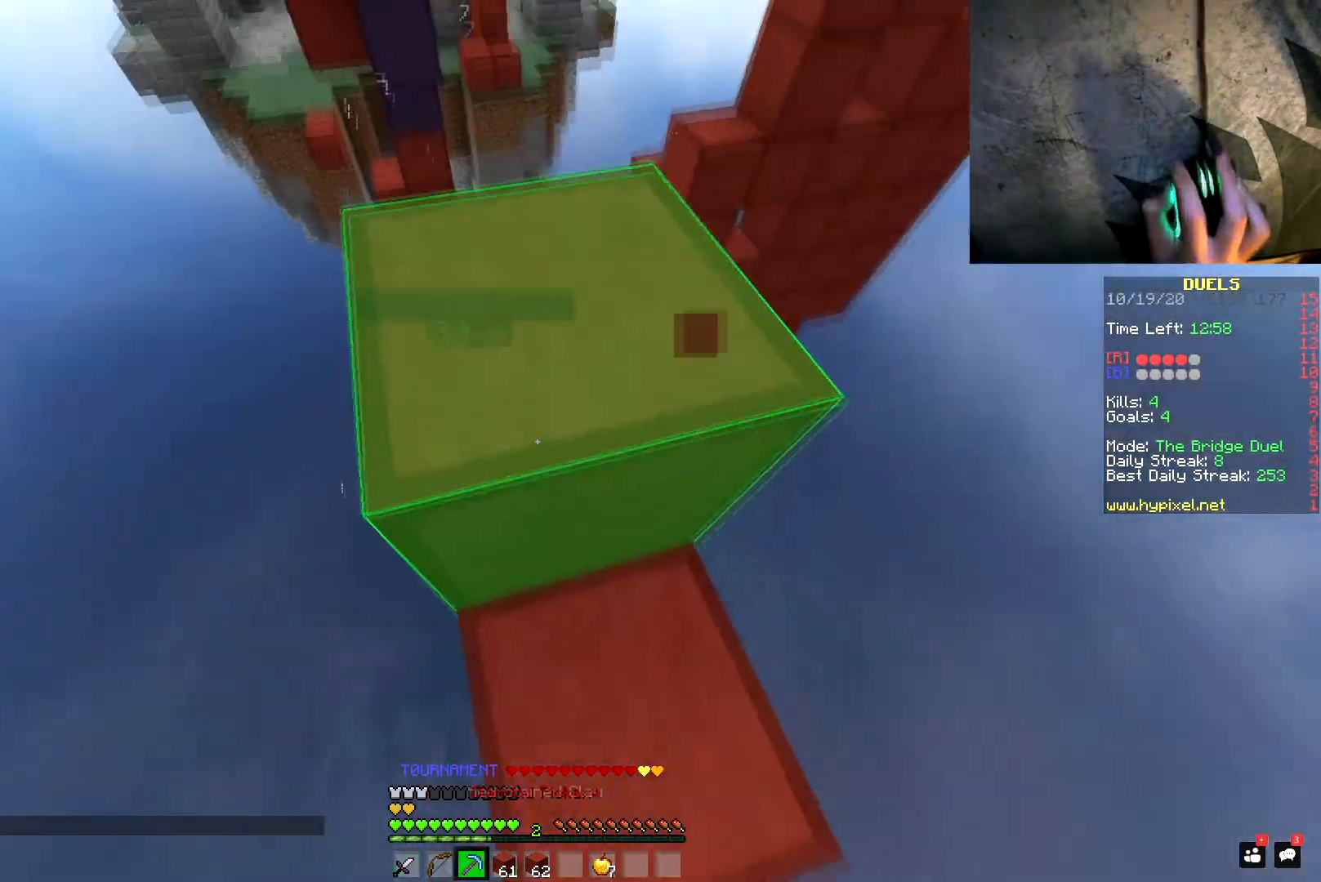
{"keys": ["w"], "mouse": [], "events": [[267, "mouse_left", "up"], [317, "mouse_left", "down"], [350, "w", "down"], [484, "mouse_left", "up"]]}
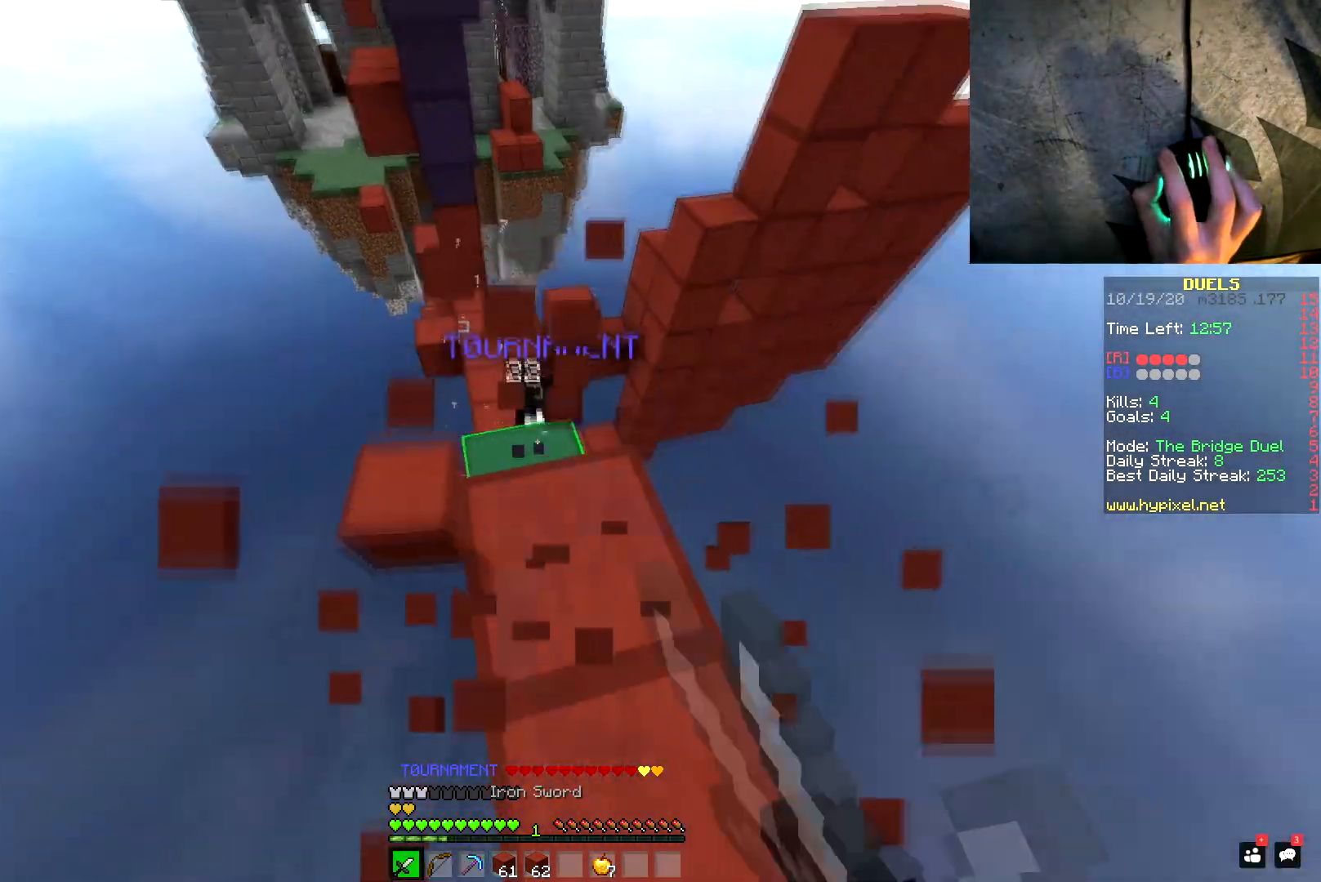
{"keys": ["a", "d", "w"], "mouse": ["left"], "events": [[16, "a", "down"], [33, "mouse_left", "down"], [83, "mouse_left", "up"], [150, "mouse_left", "down"], [183, "a", "up"], [183, "mouse_left", "up"], [217, "d", "down"], [217, "mouse_left", "down"], [267, "mouse_left", "up"], [283, "d", "up"], [300, "d", "down"], [317, "mouse_left", "down"], [350, "mouse_left", "up"], [417, "mouse_left", "down"], [450, "a", "down"], [450, "mouse_left", "up"], [500, "mouse_left", "down"]]}